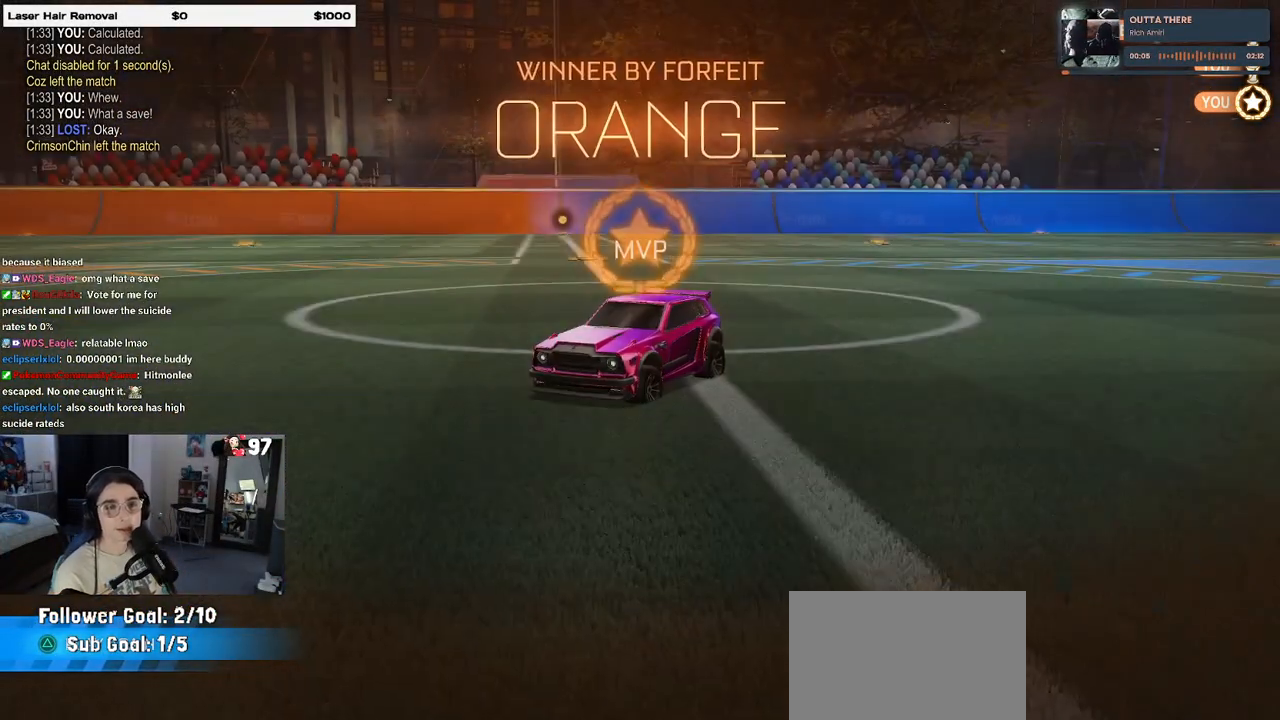
Gameplay with a controller (PlayStation layout); each line is a JSON object with the inputs held at the frame after it. "events" lists button and stick changes between this image and that frame as [ms after this image, input, new state], when the widget could be followed in between.
{"buttons": [], "left_stick": "center", "right_stick": "center", "events": [[383, "START", "down"], [500, "START", "up"]]}
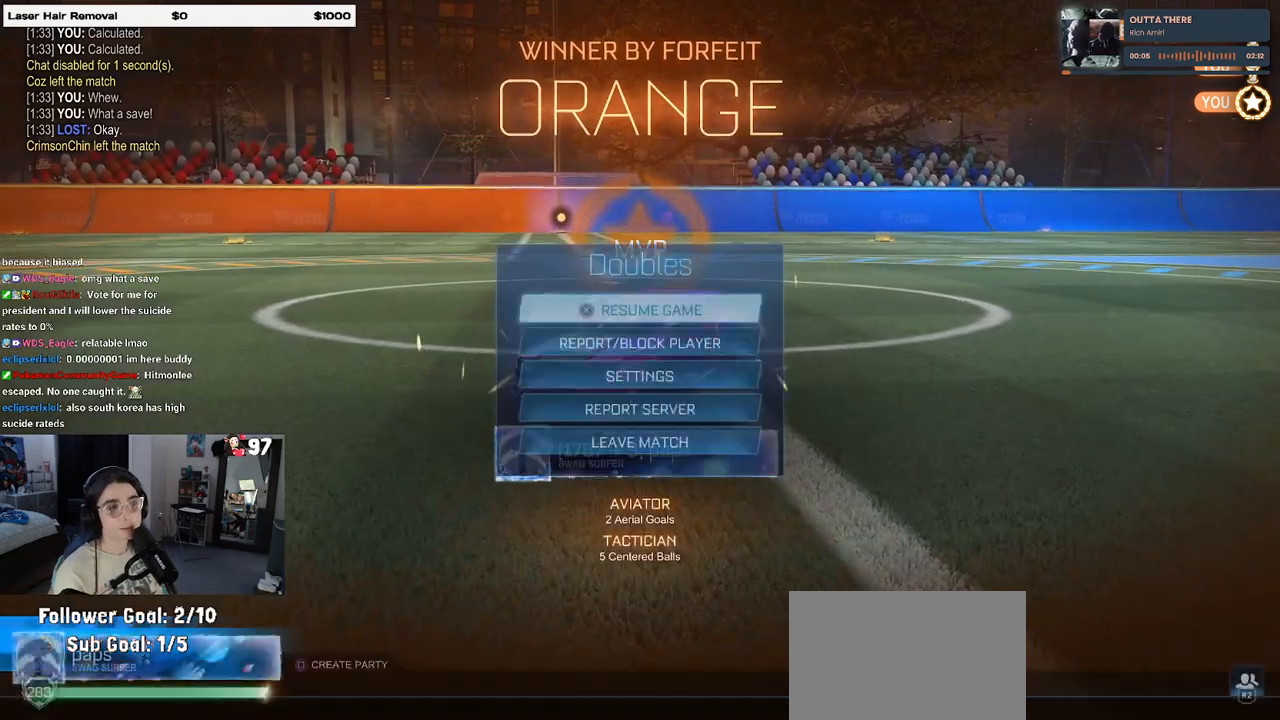
{"buttons": [], "left_stick": "center", "right_stick": "center", "events": [[67, "DPAD_DOWN", "down"], [483, "DPAD_DOWN", "up"]]}
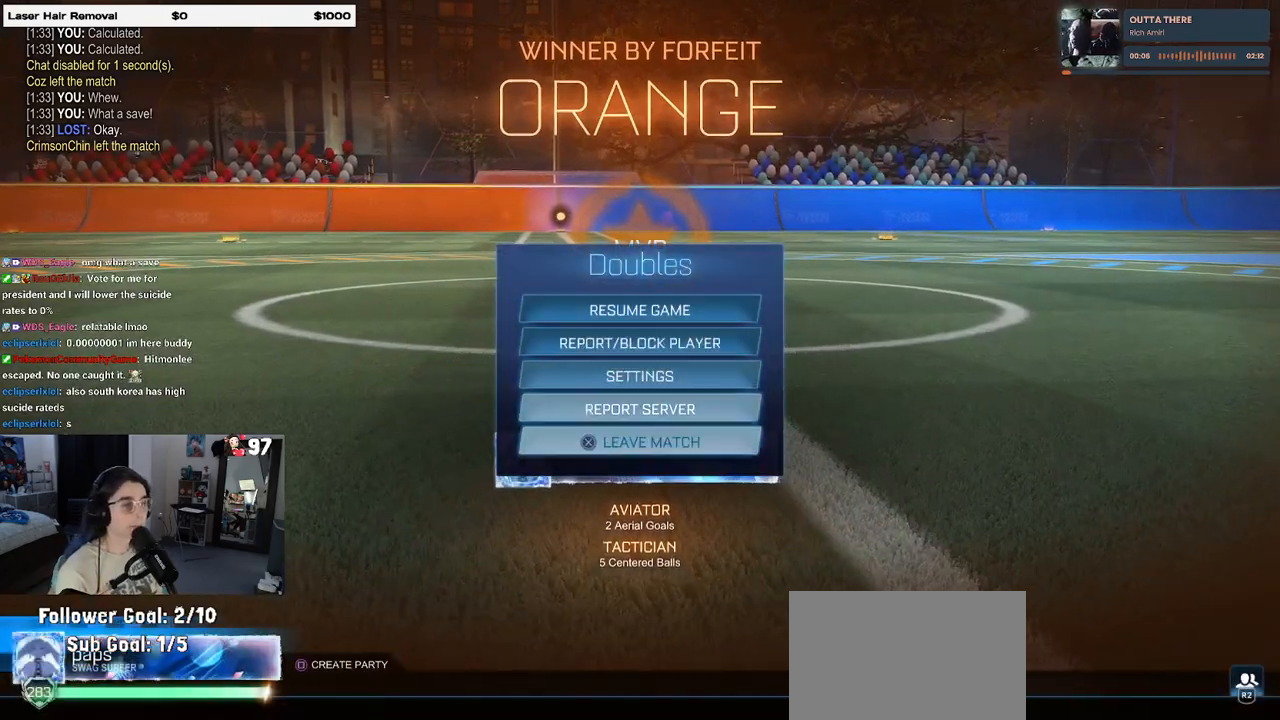
{"buttons": ["DPAD_LEFT"], "left_stick": "center", "right_stick": "center", "events": [[217, "CROSS", "down"], [317, "CROSS", "up"], [433, "DPAD_LEFT", "down"]]}
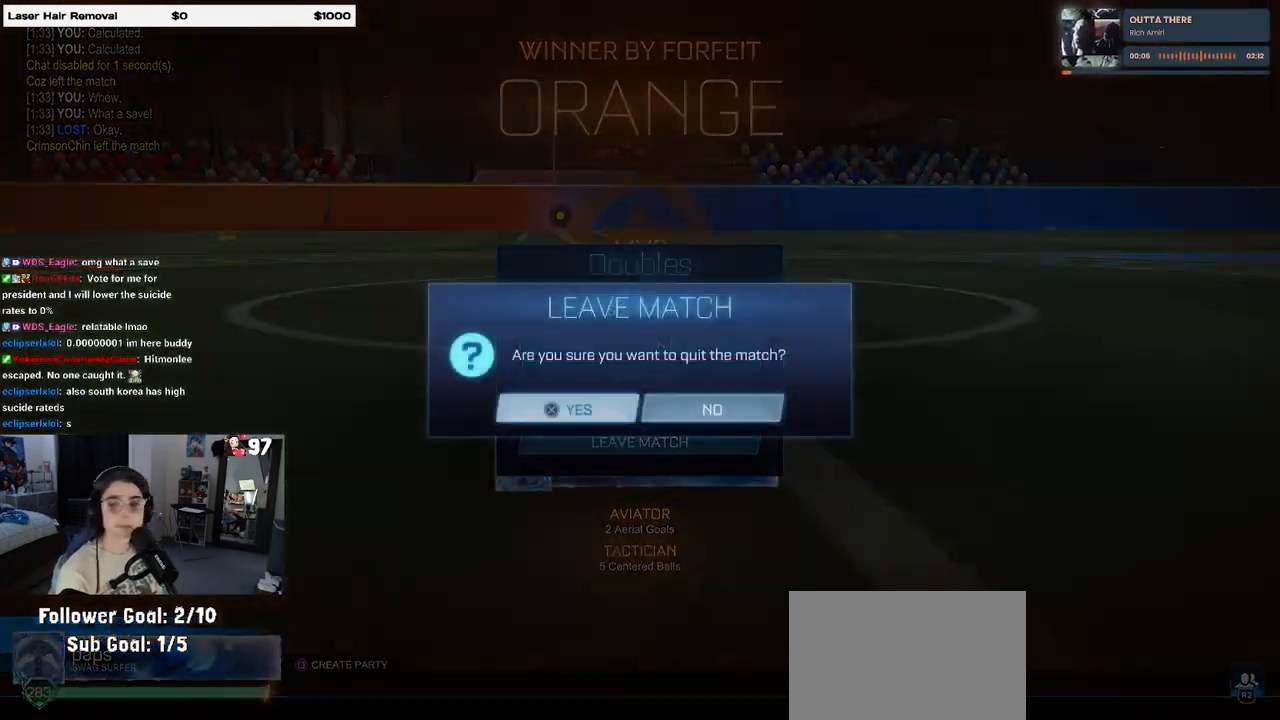
{"buttons": [], "left_stick": "center", "right_stick": "center", "events": [[17, "CROSS", "down"], [33, "DPAD_LEFT", "up"], [133, "CROSS", "up"]]}
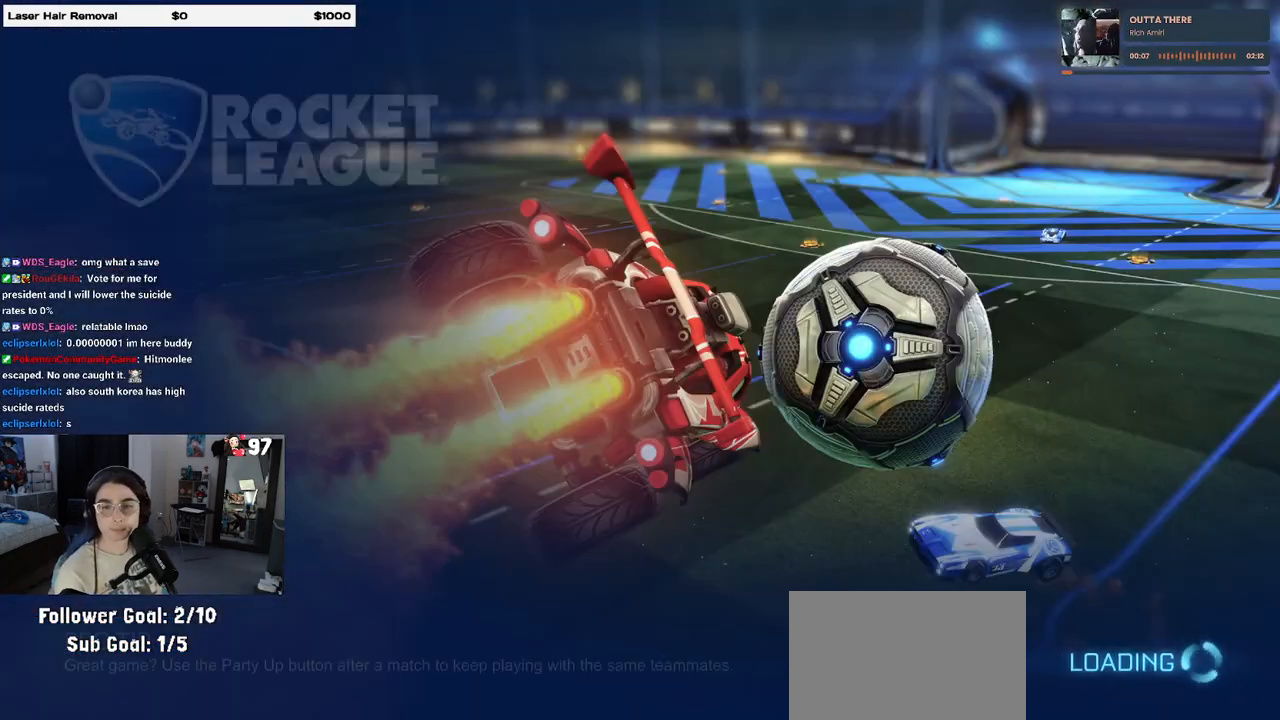
{"buttons": [], "left_stick": "center", "right_stick": "center", "events": []}
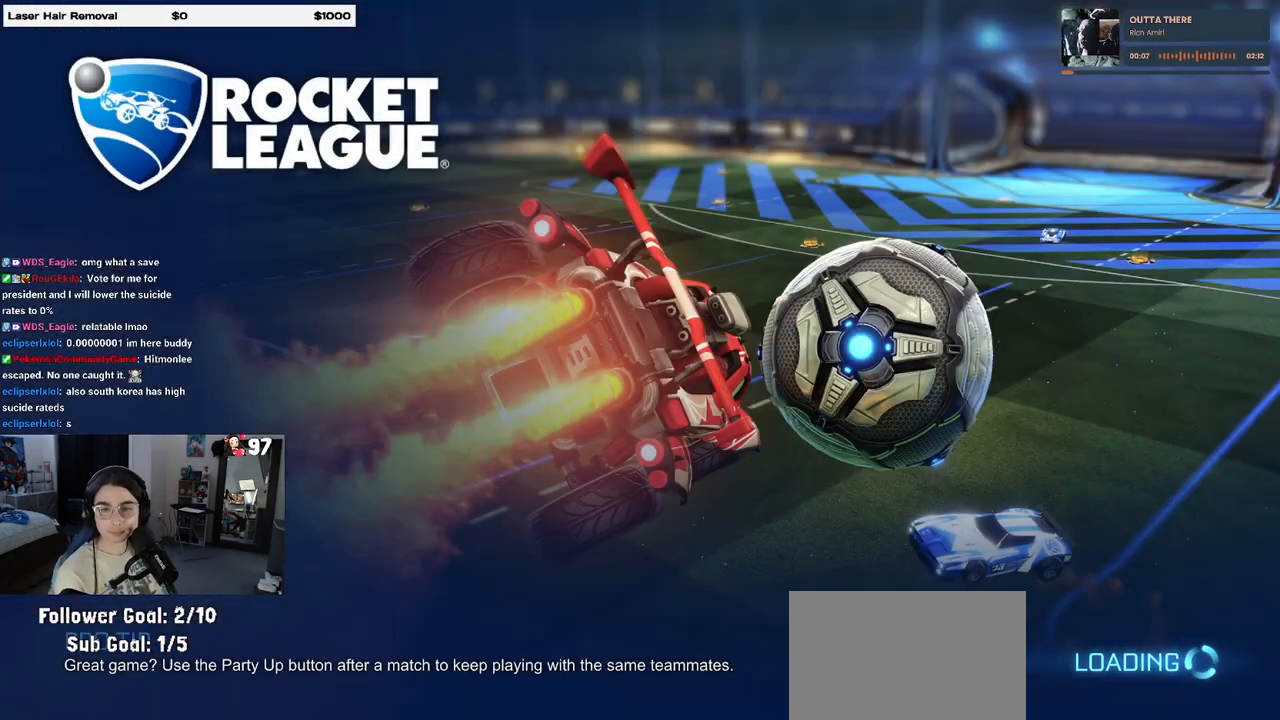
{"buttons": [], "left_stick": "center", "right_stick": "center", "events": []}
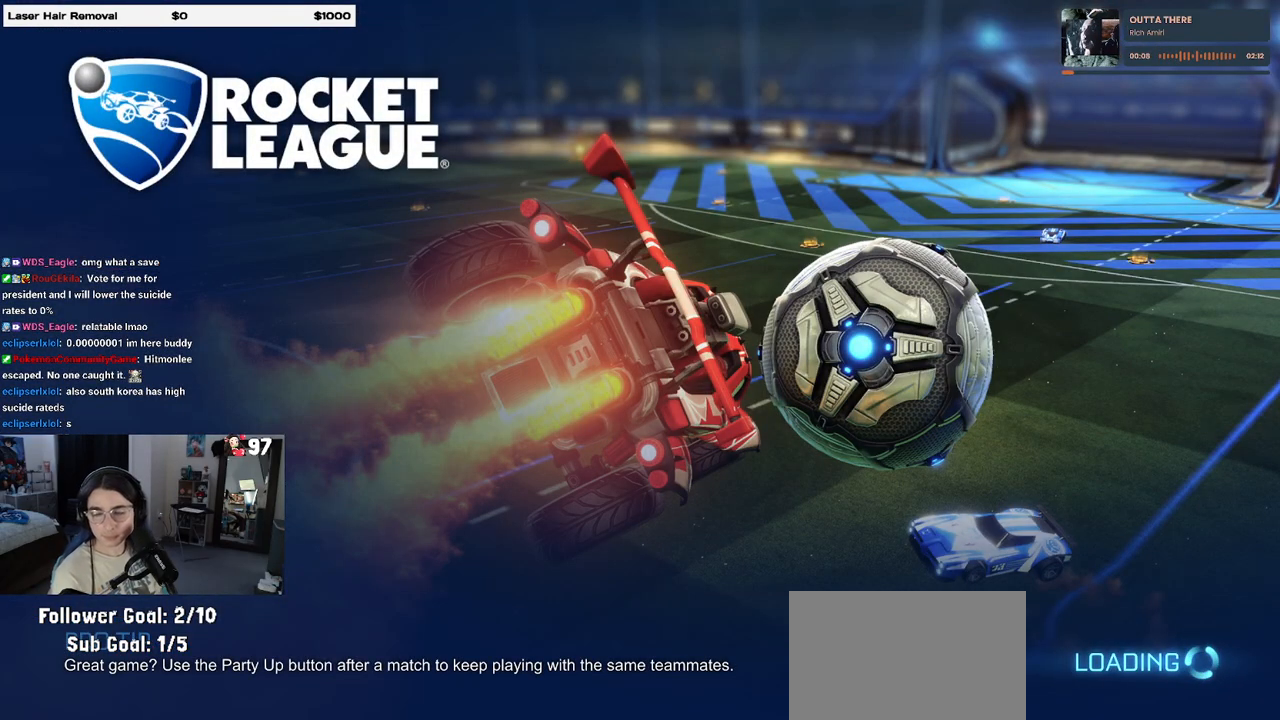
{"buttons": [], "left_stick": "center", "right_stick": "center", "events": []}
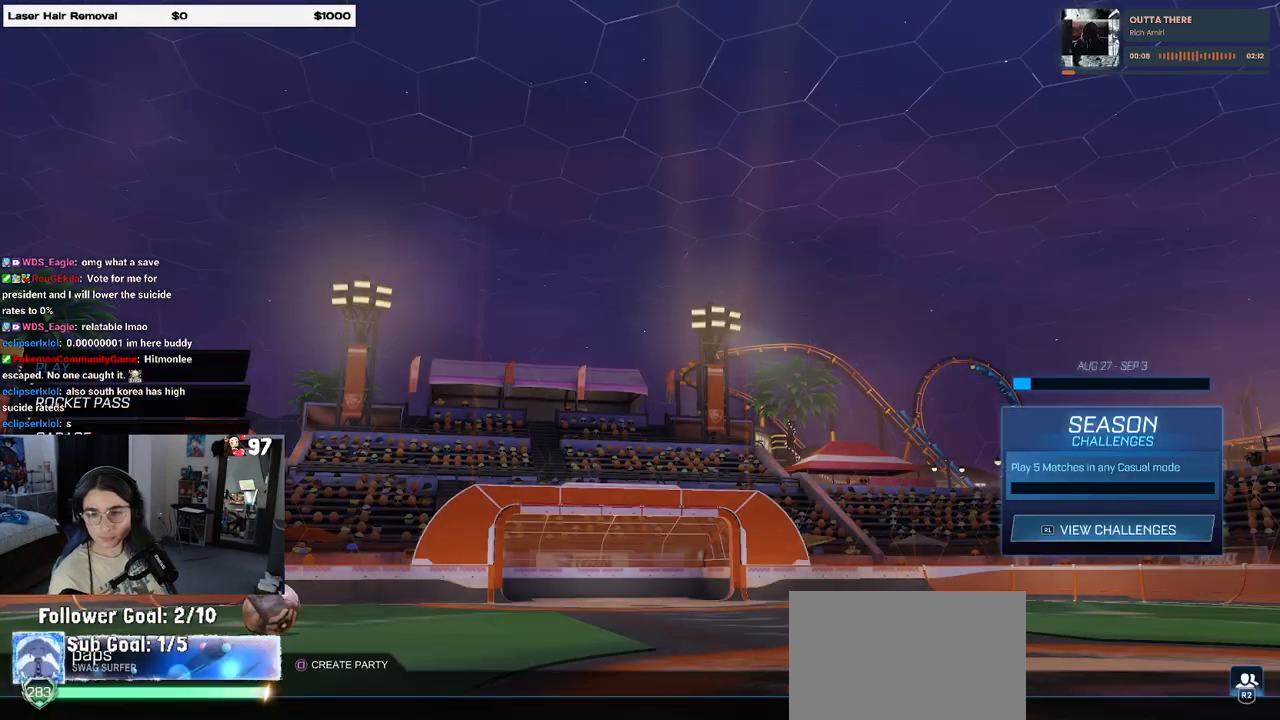
{"buttons": [], "left_stick": "center", "right_stick": "center", "events": []}
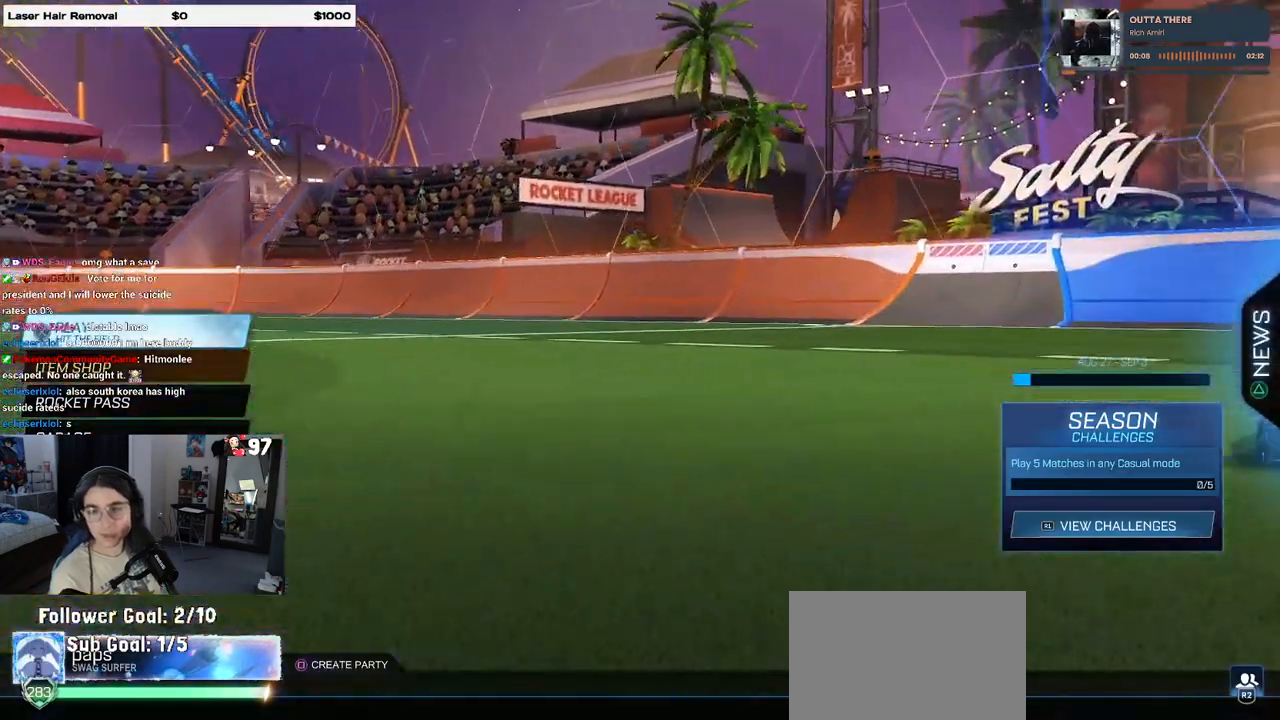
{"buttons": [], "left_stick": "center", "right_stick": "center", "events": []}
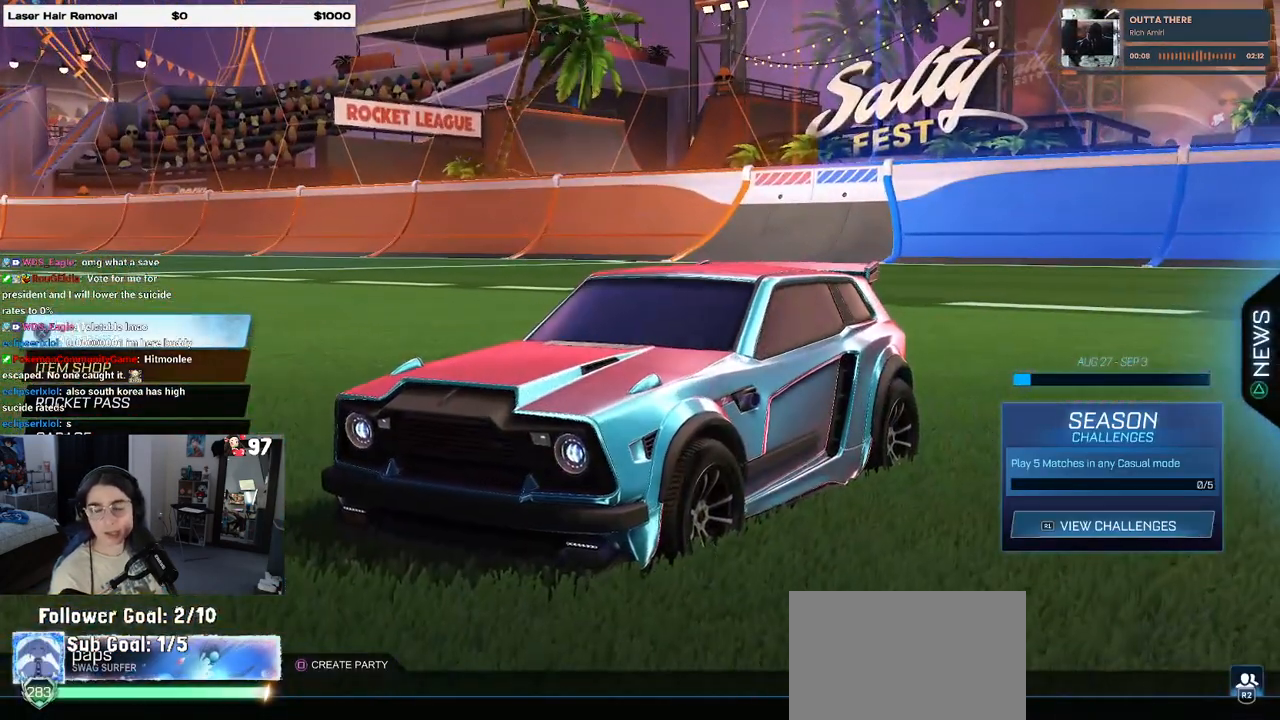
{"buttons": [], "left_stick": "center", "right_stick": "center", "events": [[17, "CROSS", "down"], [133, "CROSS", "up"]]}
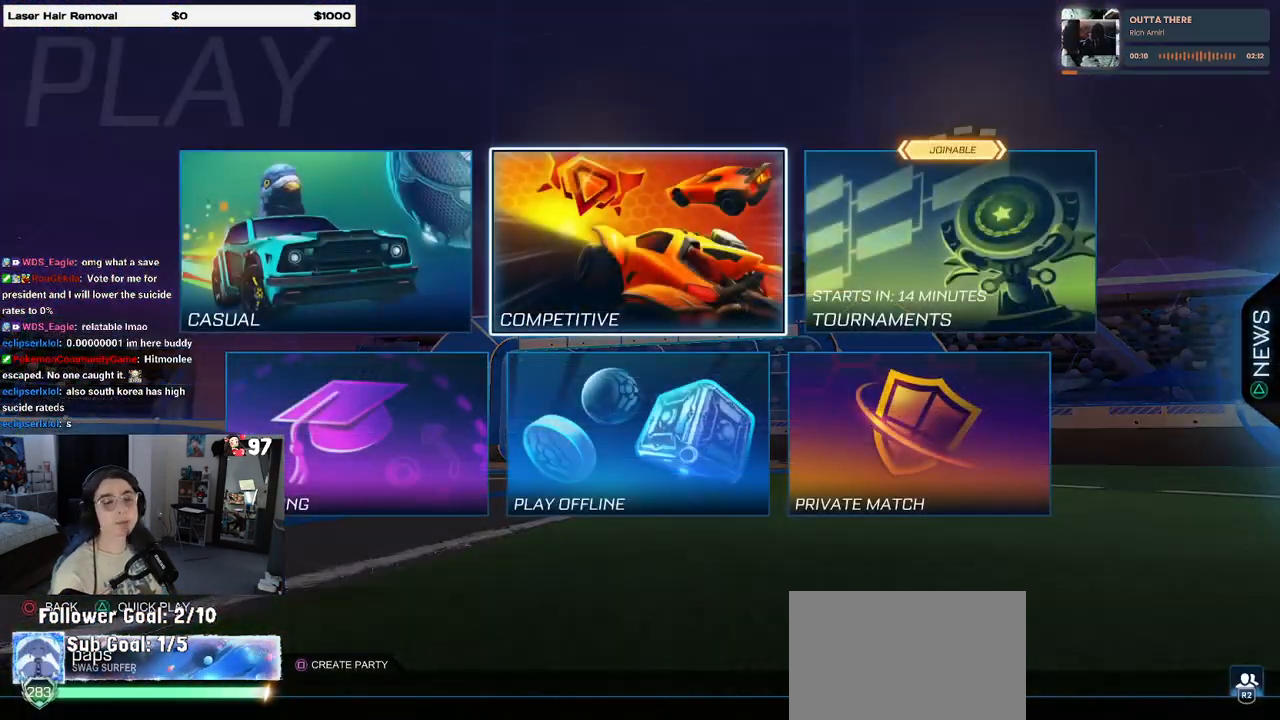
{"buttons": [], "left_stick": "center", "right_stick": "center", "events": [[233, "CROSS", "down"], [367, "CROSS", "up"]]}
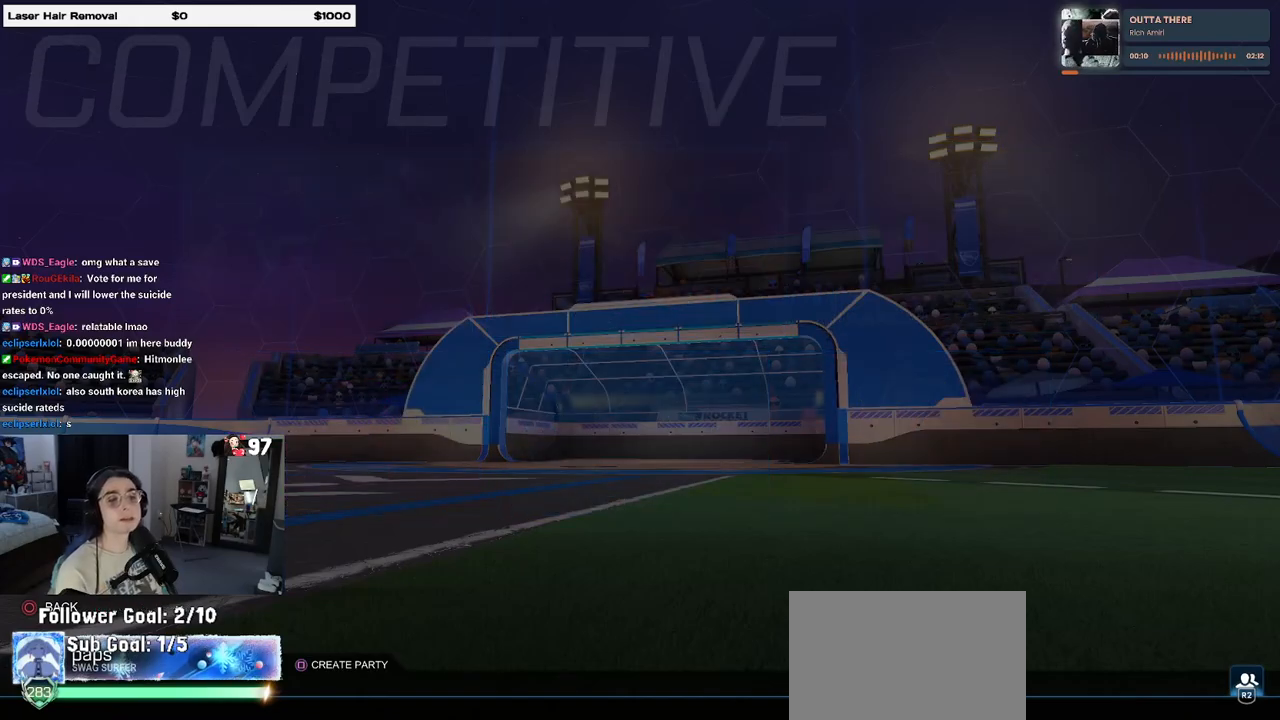
{"buttons": [], "left_stick": "center", "right_stick": "center", "events": []}
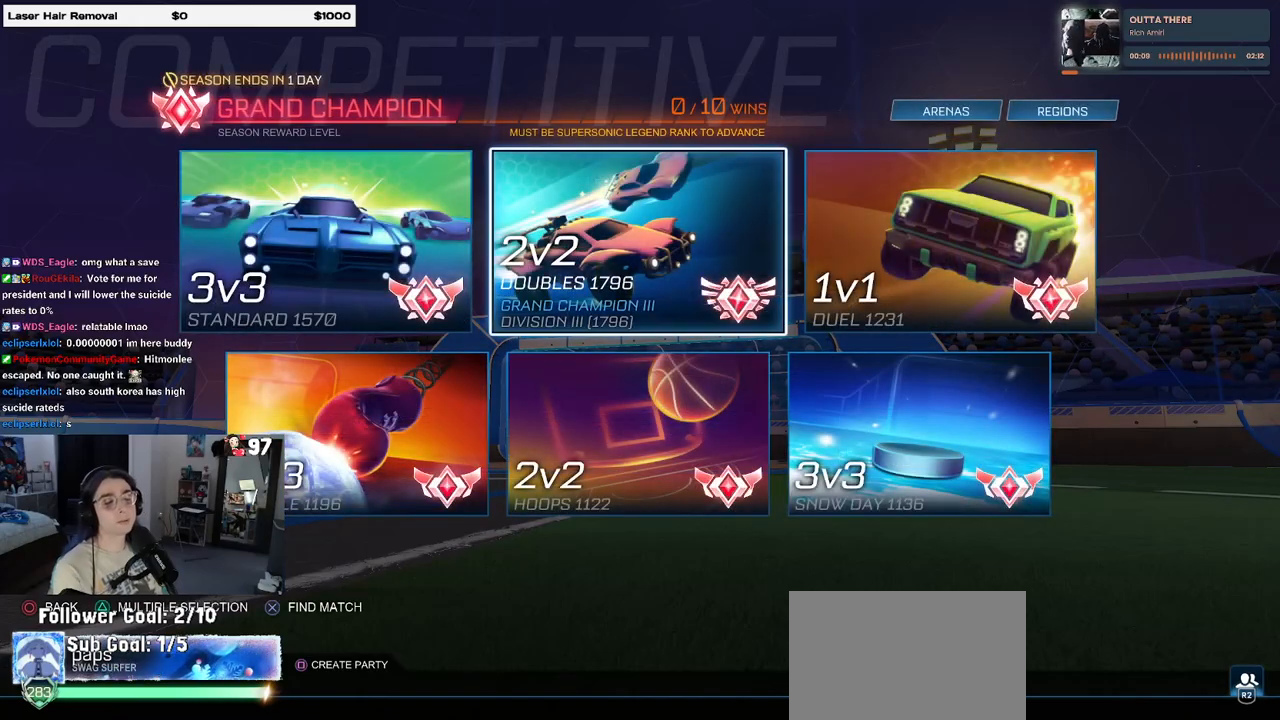
{"buttons": [], "left_stick": "center", "right_stick": "center", "events": []}
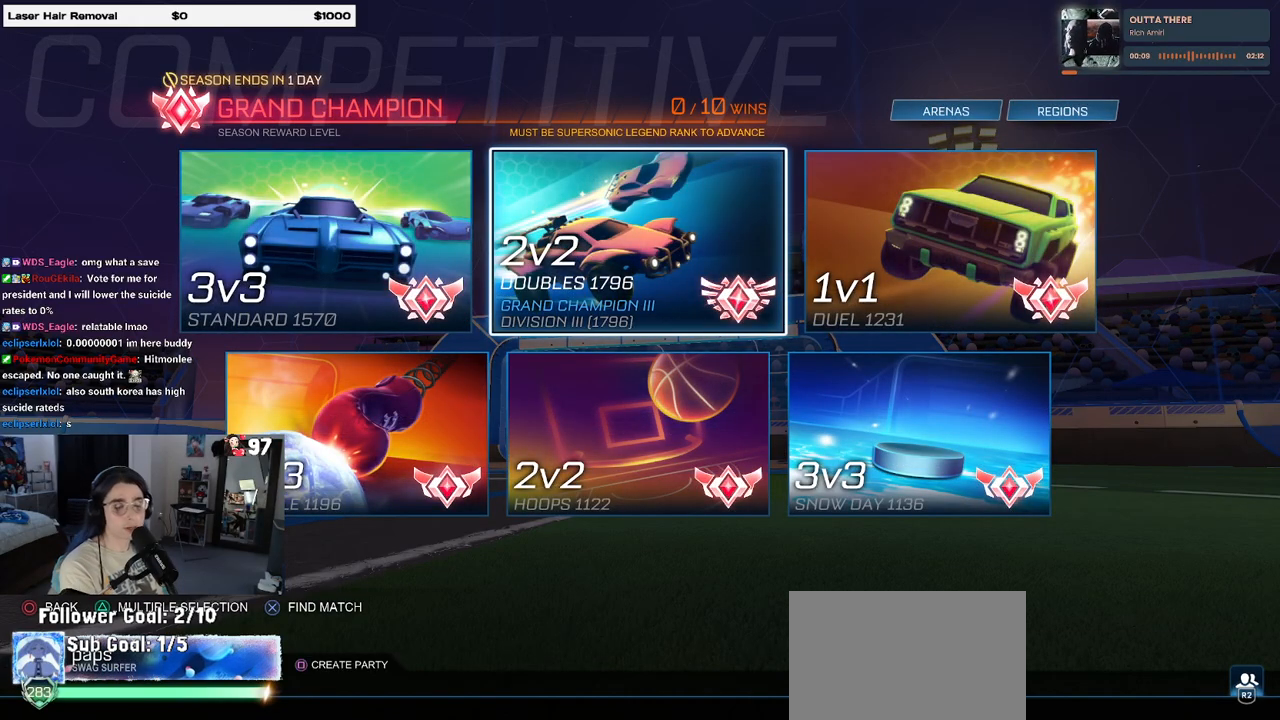
{"buttons": [], "left_stick": "center", "right_stick": "center", "events": []}
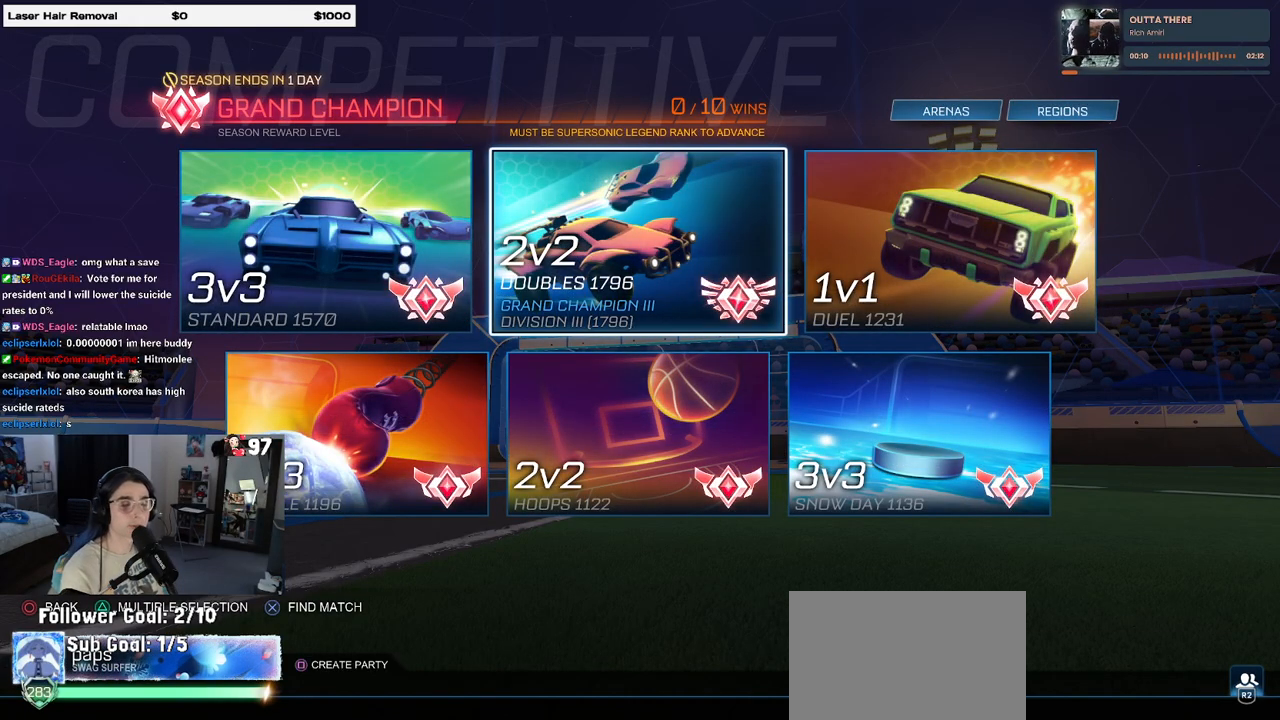
{"buttons": [], "left_stick": "center", "right_stick": "center", "events": []}
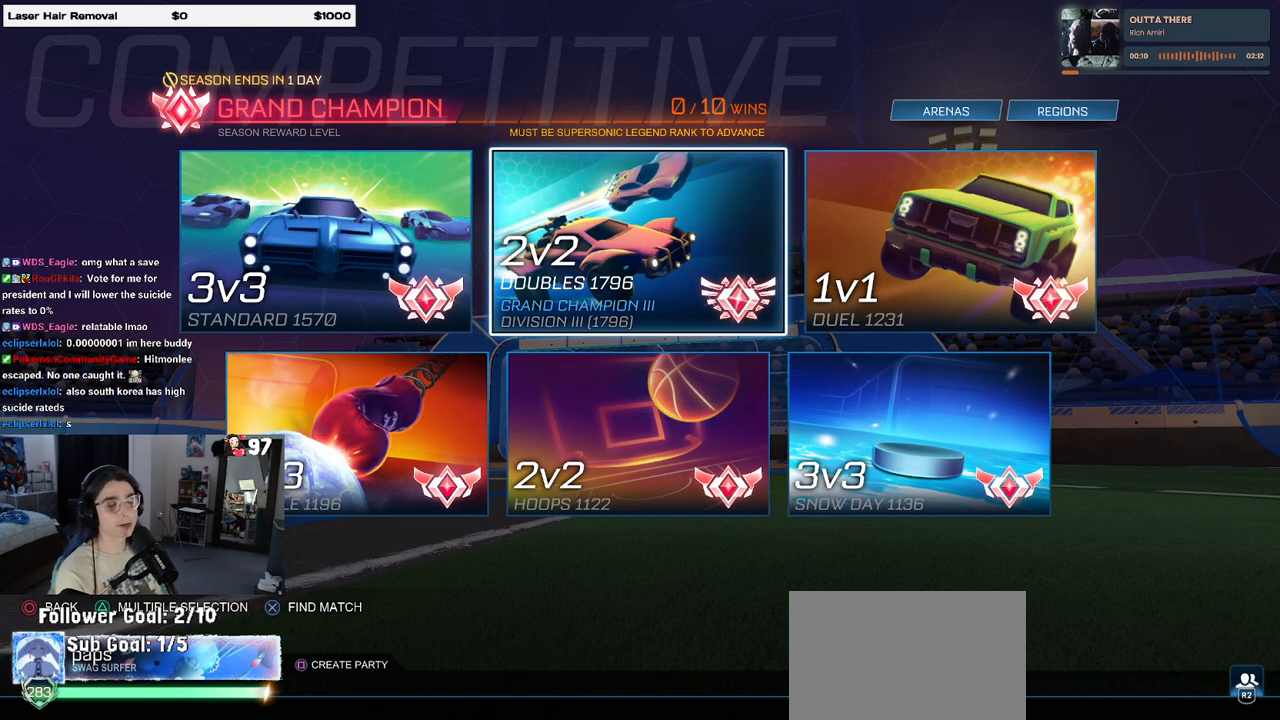
{"buttons": [], "left_stick": "center", "right_stick": "center", "events": []}
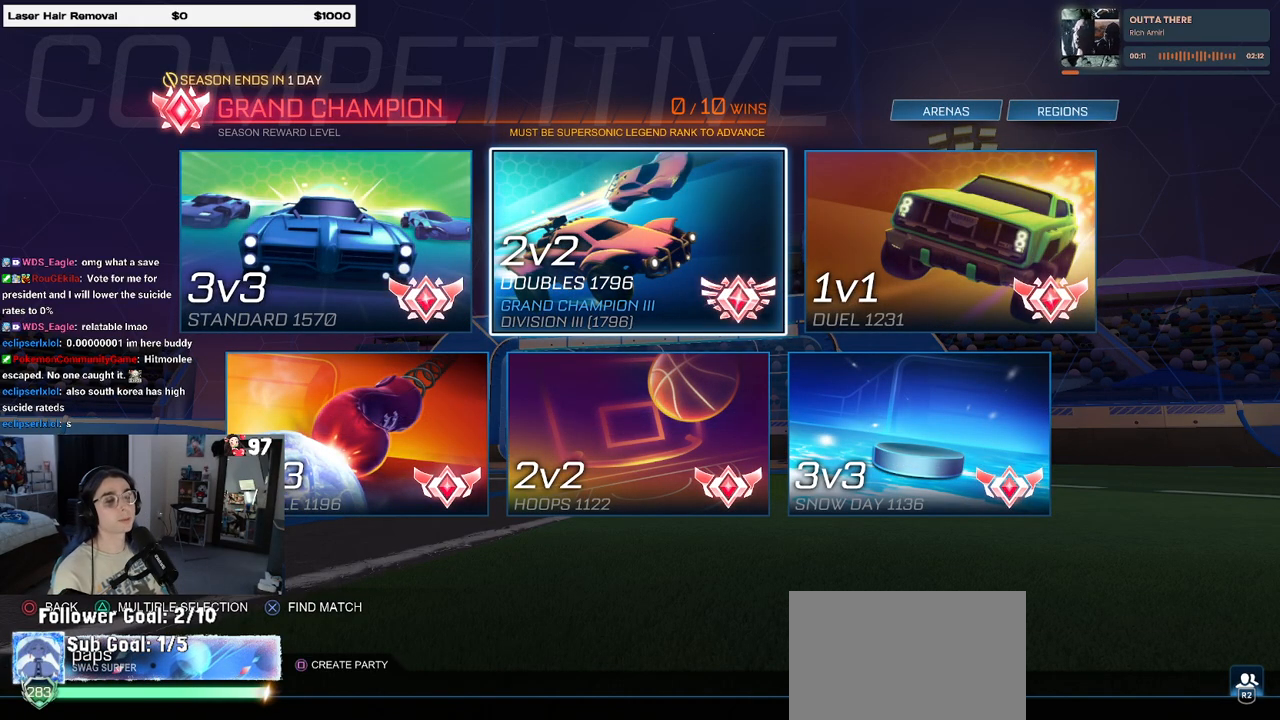
{"buttons": [], "left_stick": "center", "right_stick": "center", "events": [[117, "CIRCLE", "down"], [267, "CIRCLE", "up"]]}
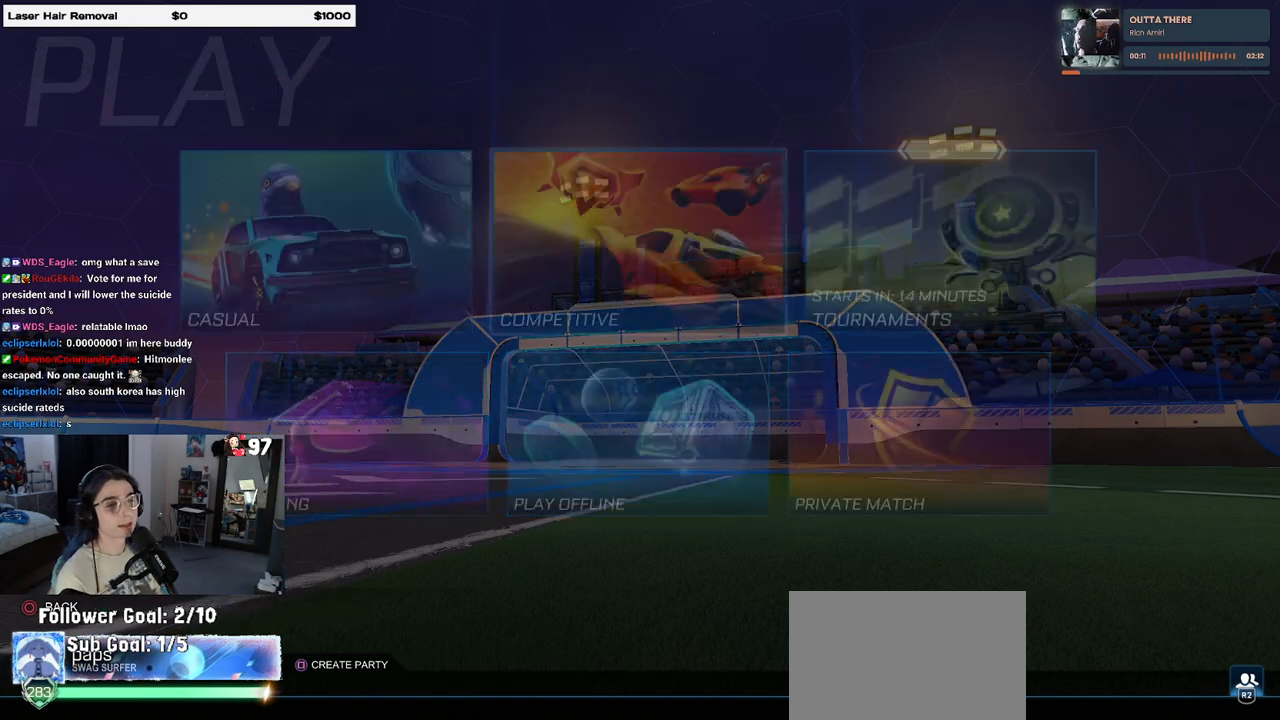
{"buttons": [], "left_stick": "center", "right_stick": "center", "events": []}
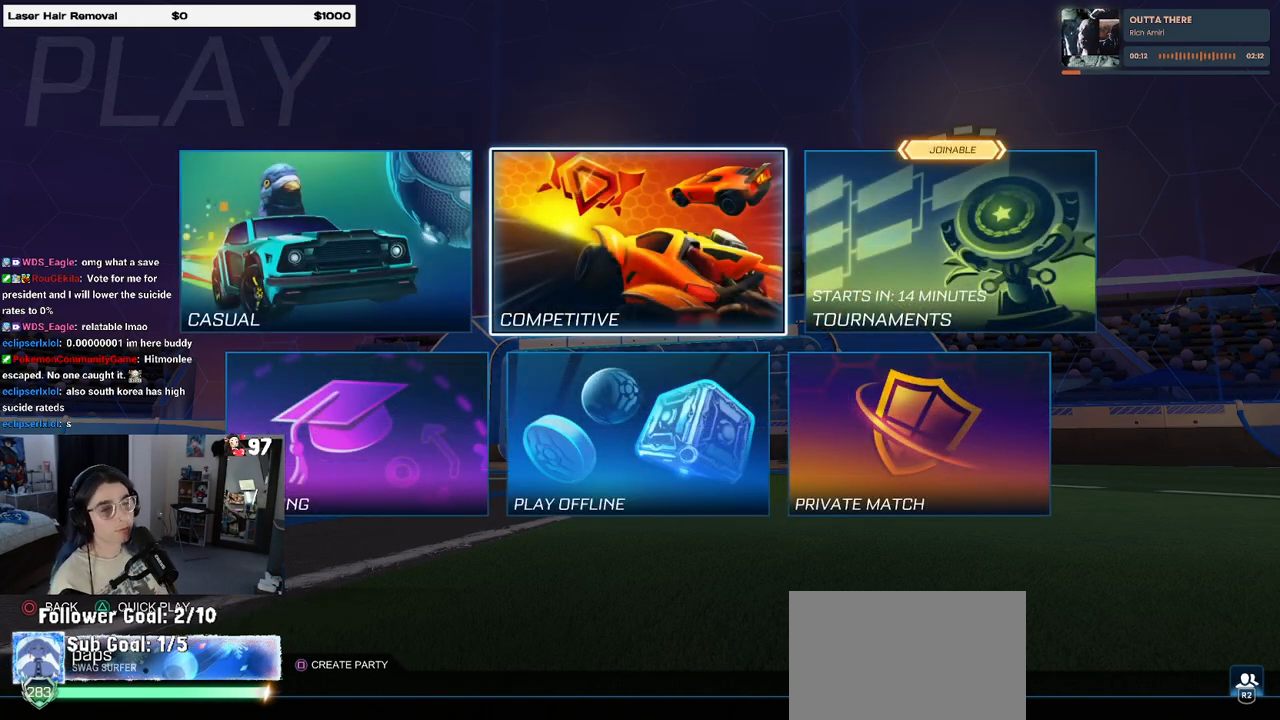
{"buttons": [], "left_stick": "center", "right_stick": "center", "events": []}
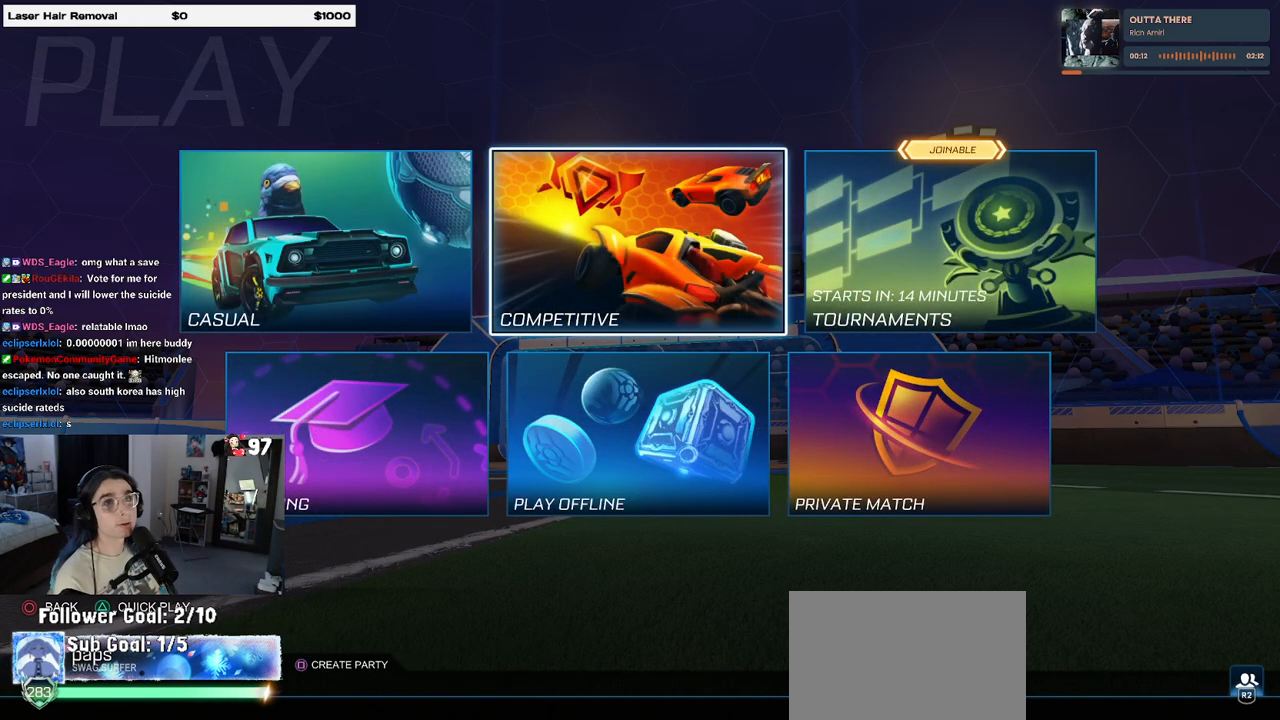
{"buttons": [], "left_stick": "center", "right_stick": "center", "events": [[50, "CIRCLE", "down"], [183, "CIRCLE", "up"]]}
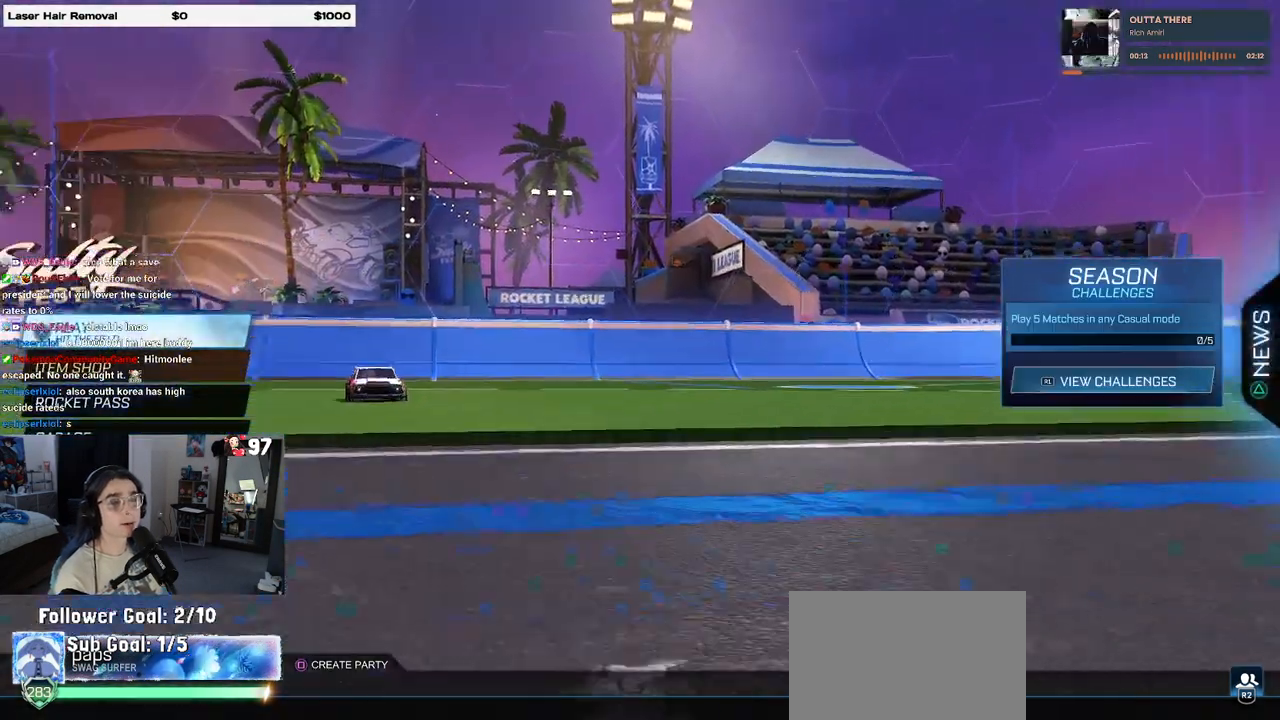
{"buttons": [], "left_stick": "center", "right_stick": "center", "events": [[283, "CROSS", "down"], [433, "CROSS", "up"]]}
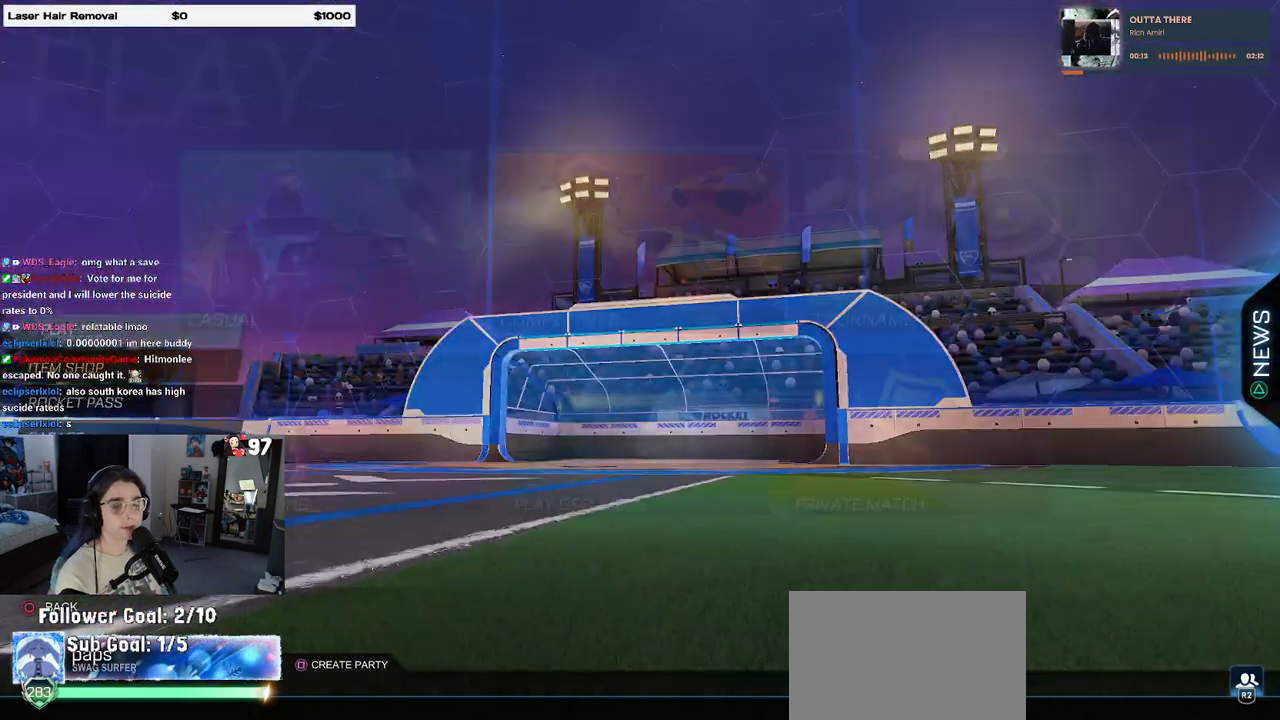
{"buttons": [], "left_stick": "center", "right_stick": "center", "events": [[283, "DPAD_DOWN", "down"], [350, "DPAD_DOWN", "up"]]}
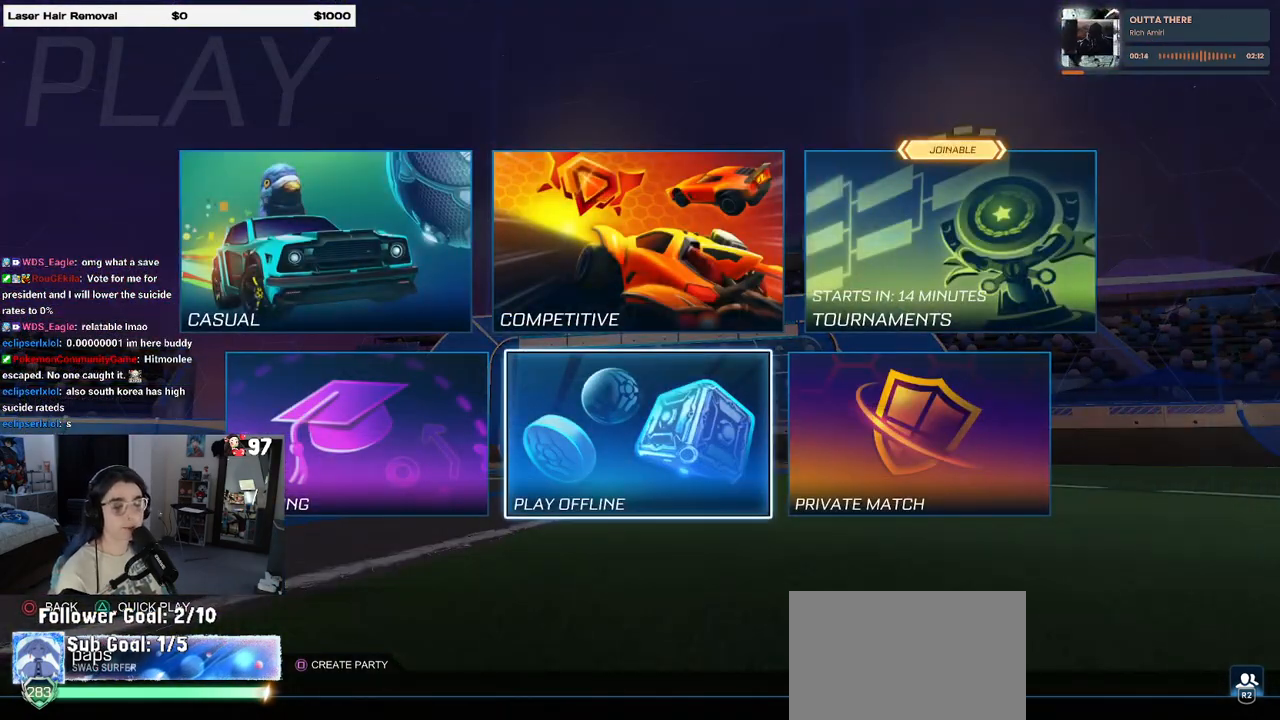
{"buttons": [], "left_stick": "center", "right_stick": "center", "events": [[217, "DPAD_LEFT", "down"], [300, "DPAD_LEFT", "up"], [350, "CROSS", "down"], [450, "CROSS", "up"]]}
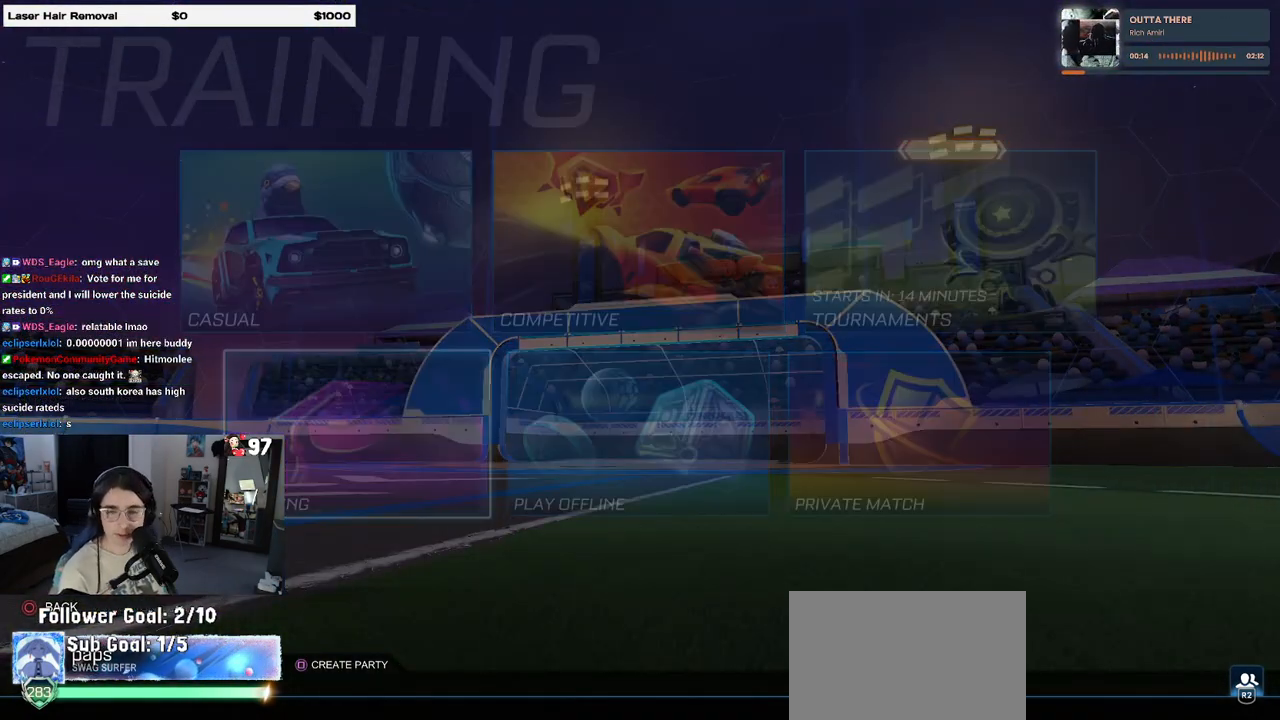
{"buttons": [], "left_stick": "center", "right_stick": "center", "events": [[367, "CROSS", "down"], [483, "CROSS", "up"]]}
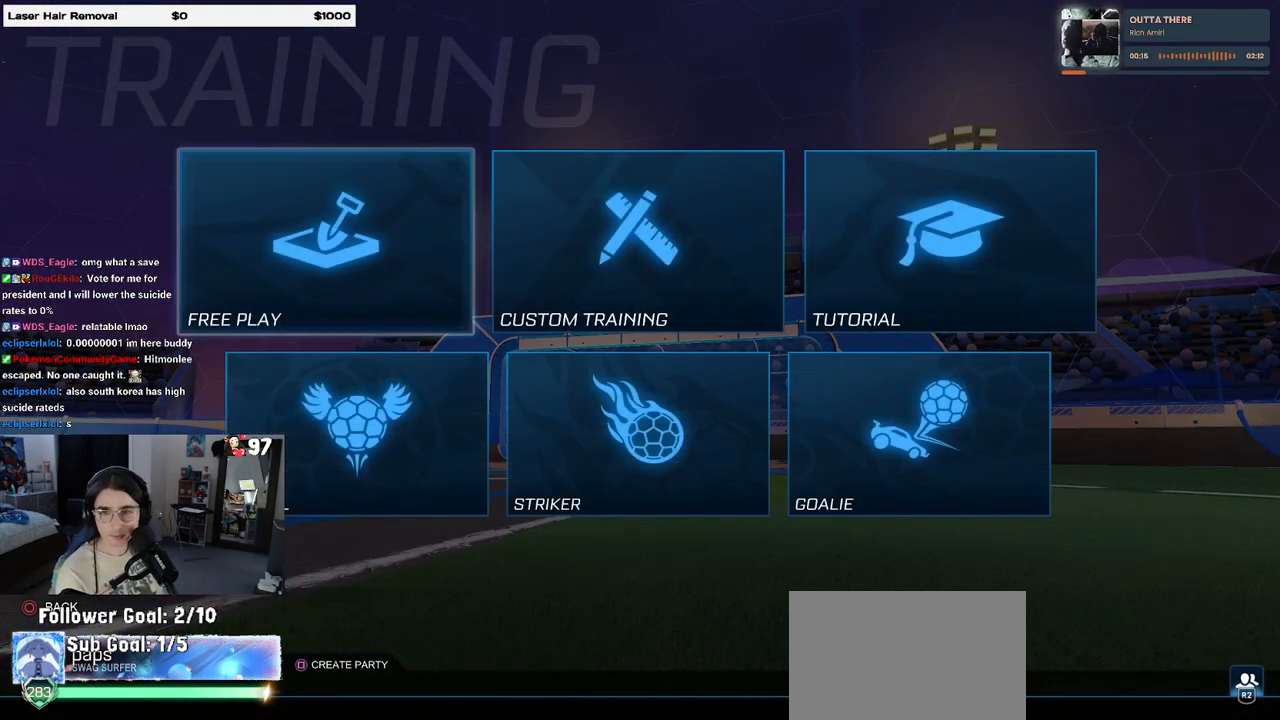
{"buttons": [], "left_stick": "center", "right_stick": "center", "events": [[133, "CROSS", "down"], [233, "CROSS", "up"]]}
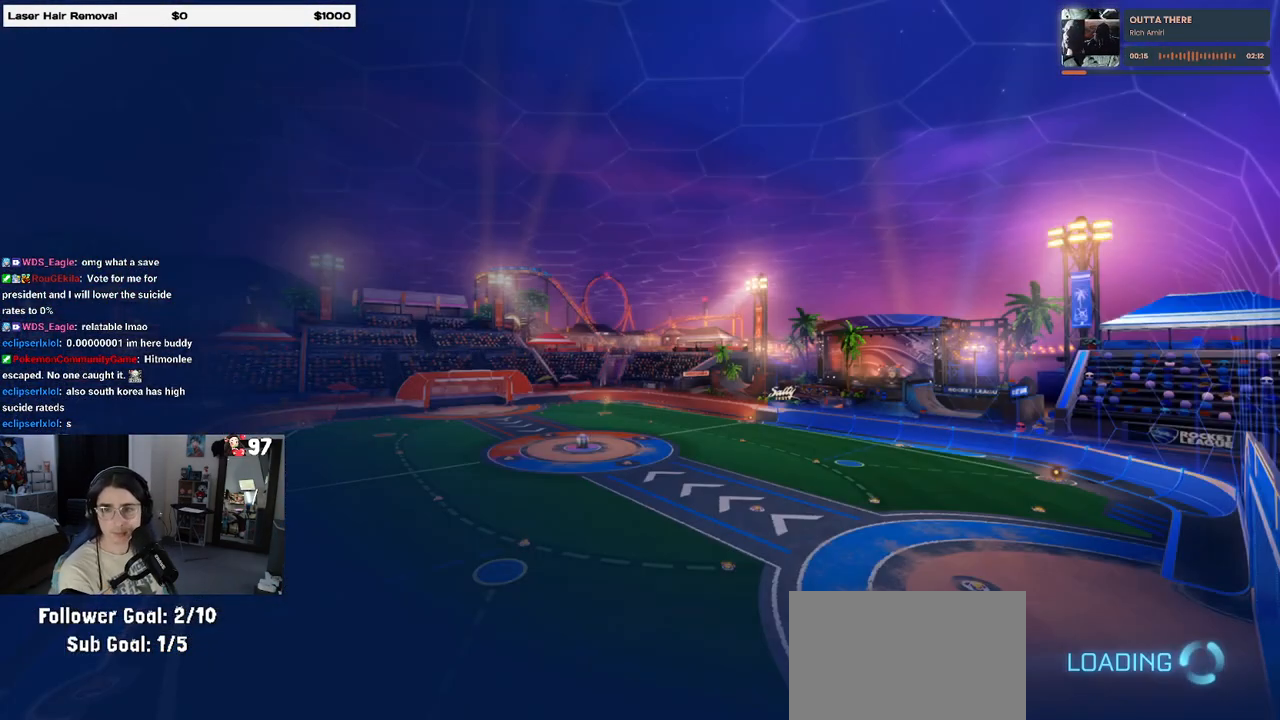
{"buttons": [], "left_stick": "center", "right_stick": "center", "events": []}
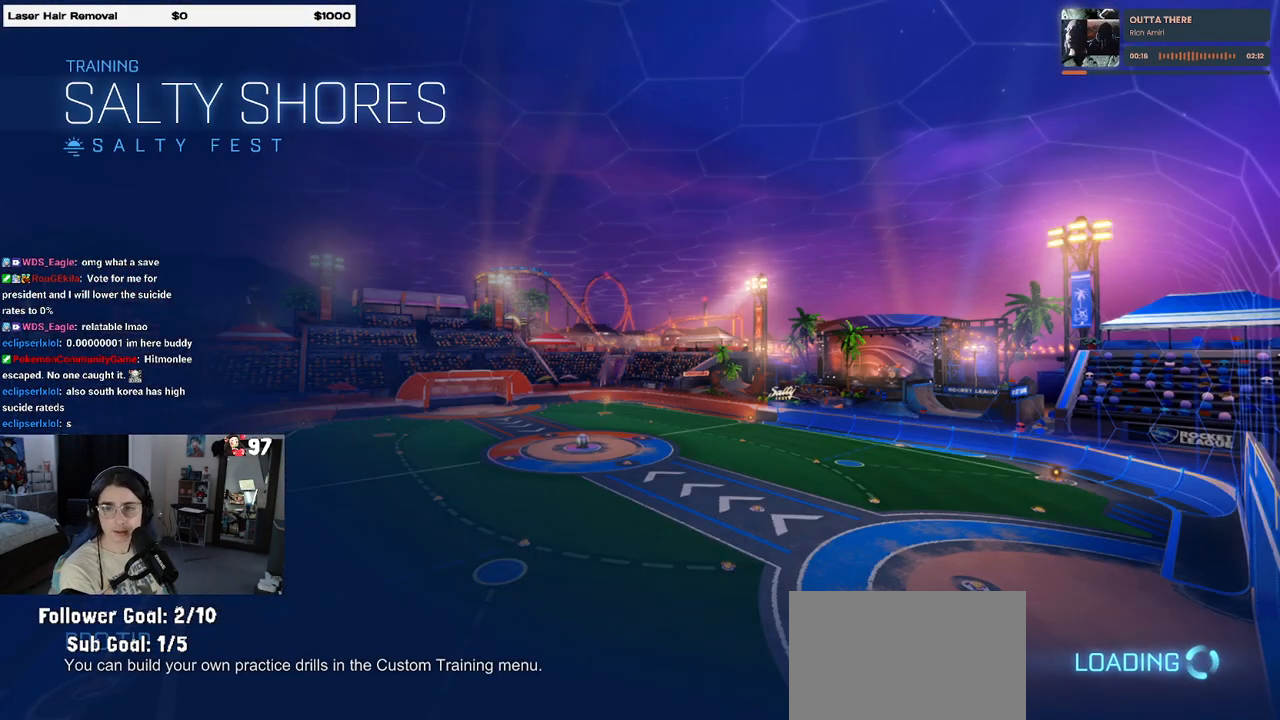
{"buttons": [], "left_stick": "center", "right_stick": "center", "events": []}
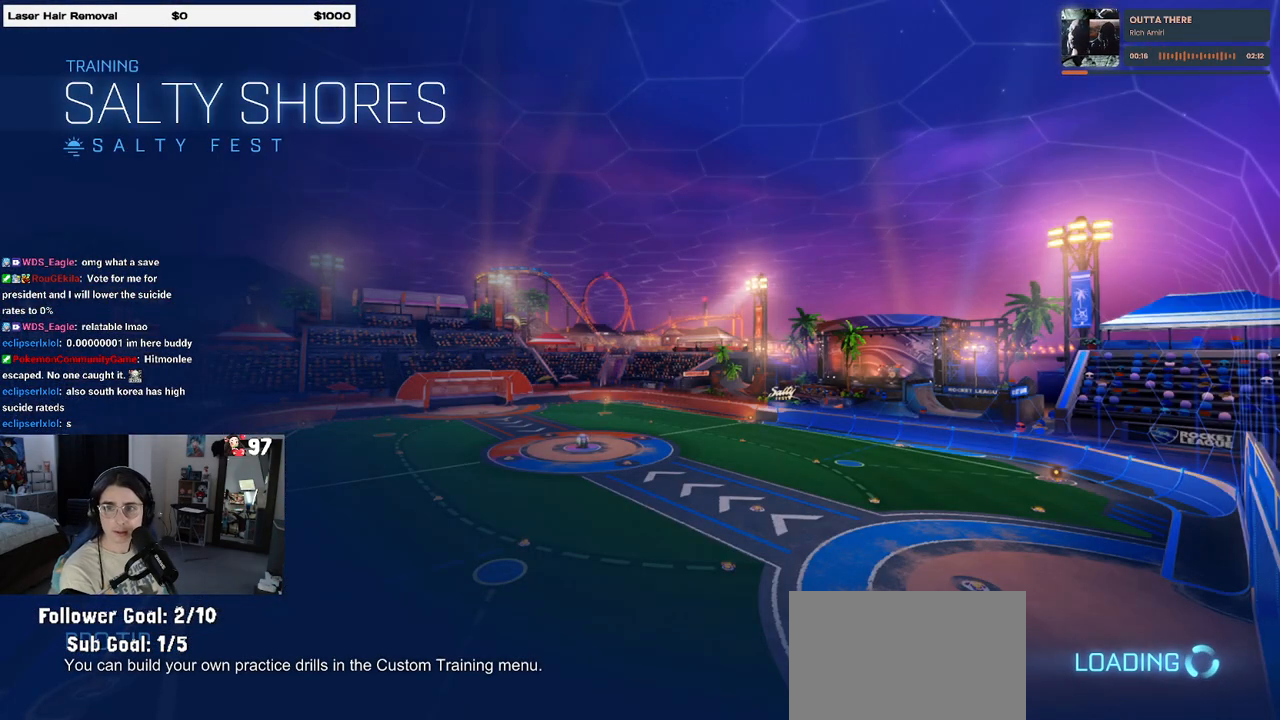
{"buttons": [], "left_stick": "center", "right_stick": "center", "events": []}
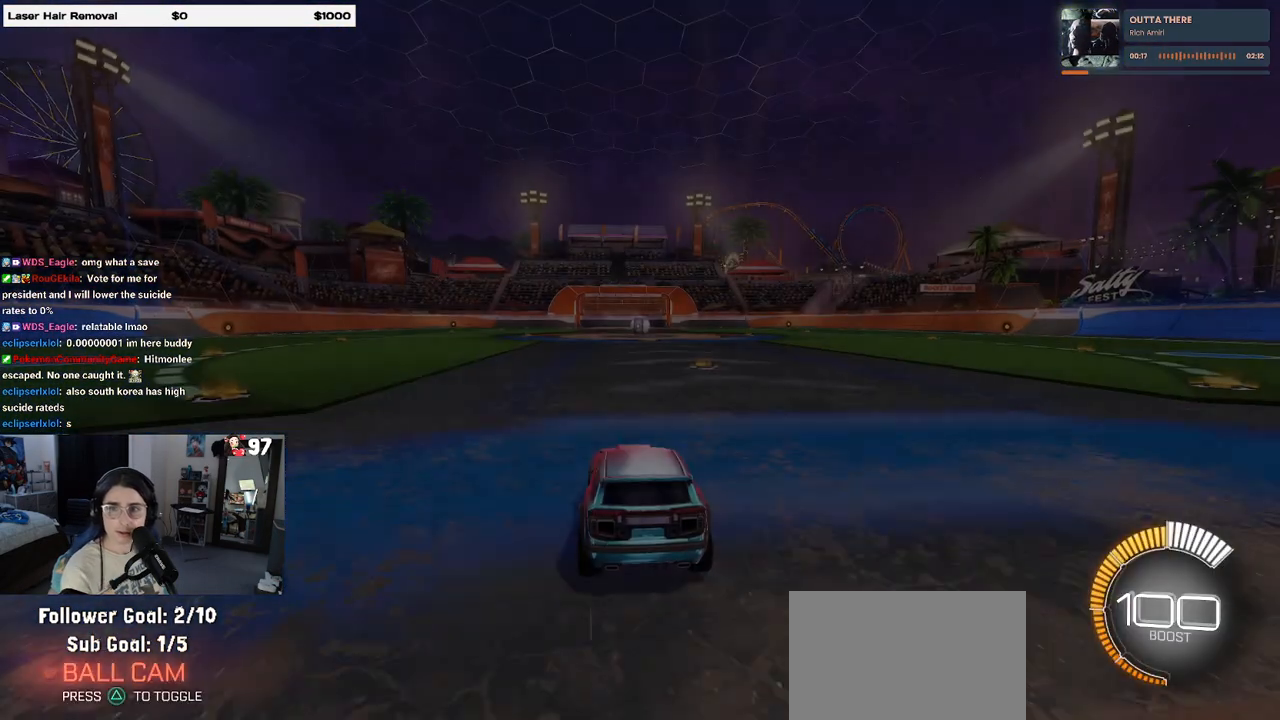
{"buttons": [], "left_stick": "center", "right_stick": "center", "events": []}